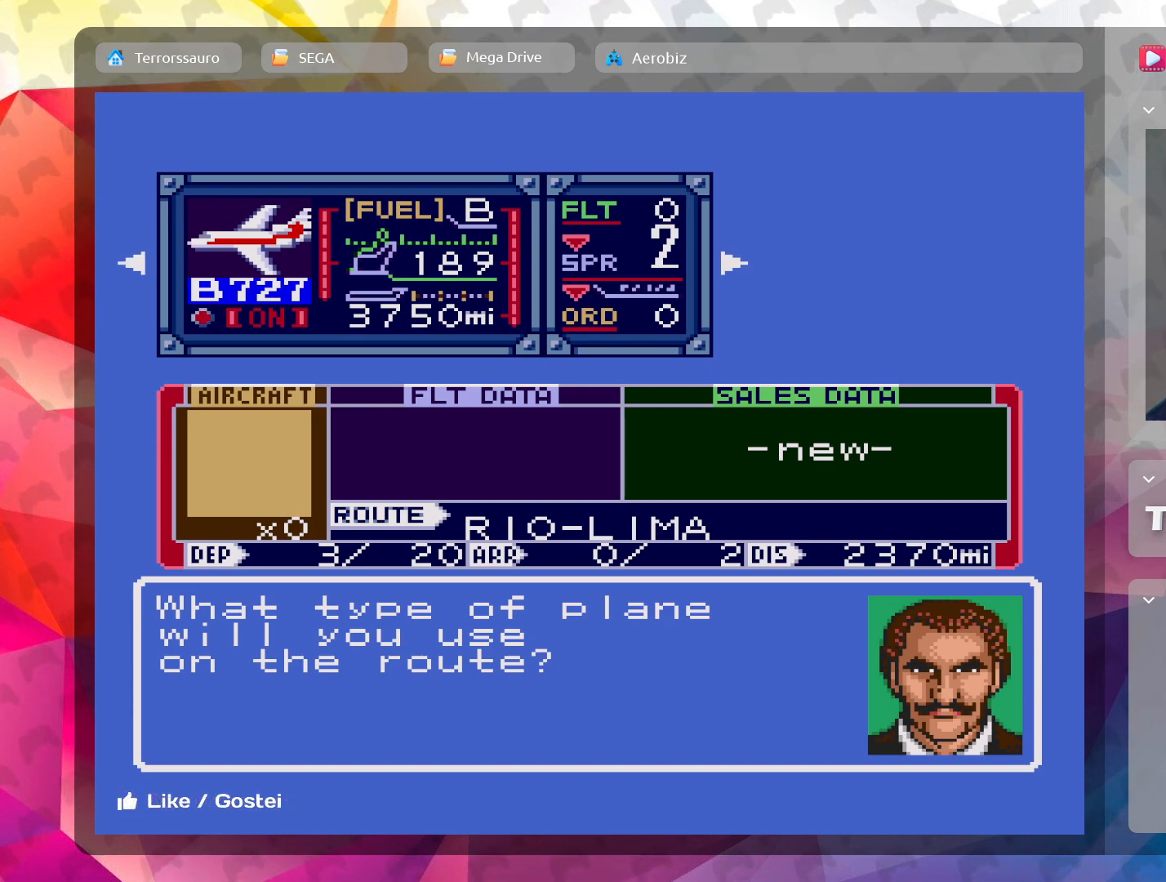
Gameplay with a controller (Xbox layout); each line is a JSON object with the inputs held at the frame after it. "events" lists button and stick changes between this image and that frame as [ms after this image, input, new state], when the widget could be followed in between. Not read: L3 R3 right_stick.
{"buttons": [], "left_stick": "center", "events": [[200, "left_stick", "right"], [400, "left_stick", "center"]]}
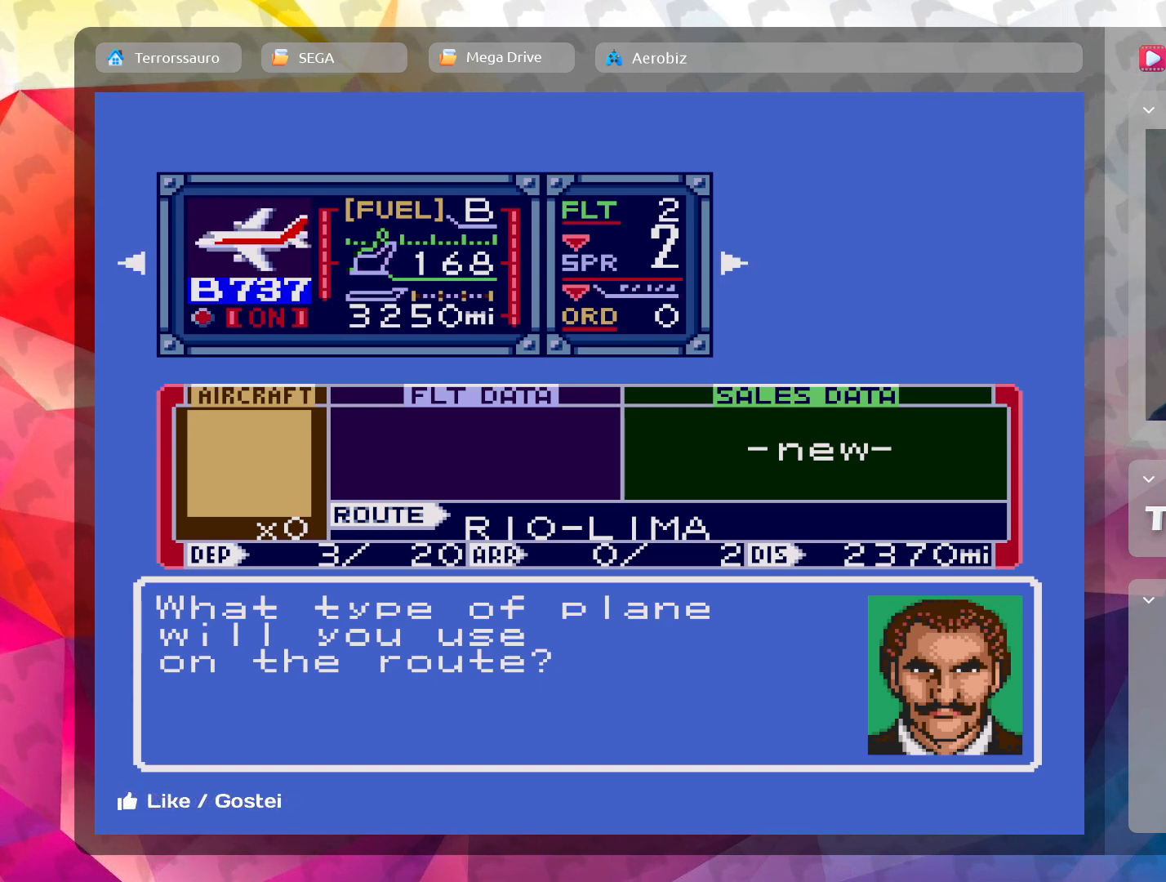
{"buttons": [], "left_stick": "center", "events": []}
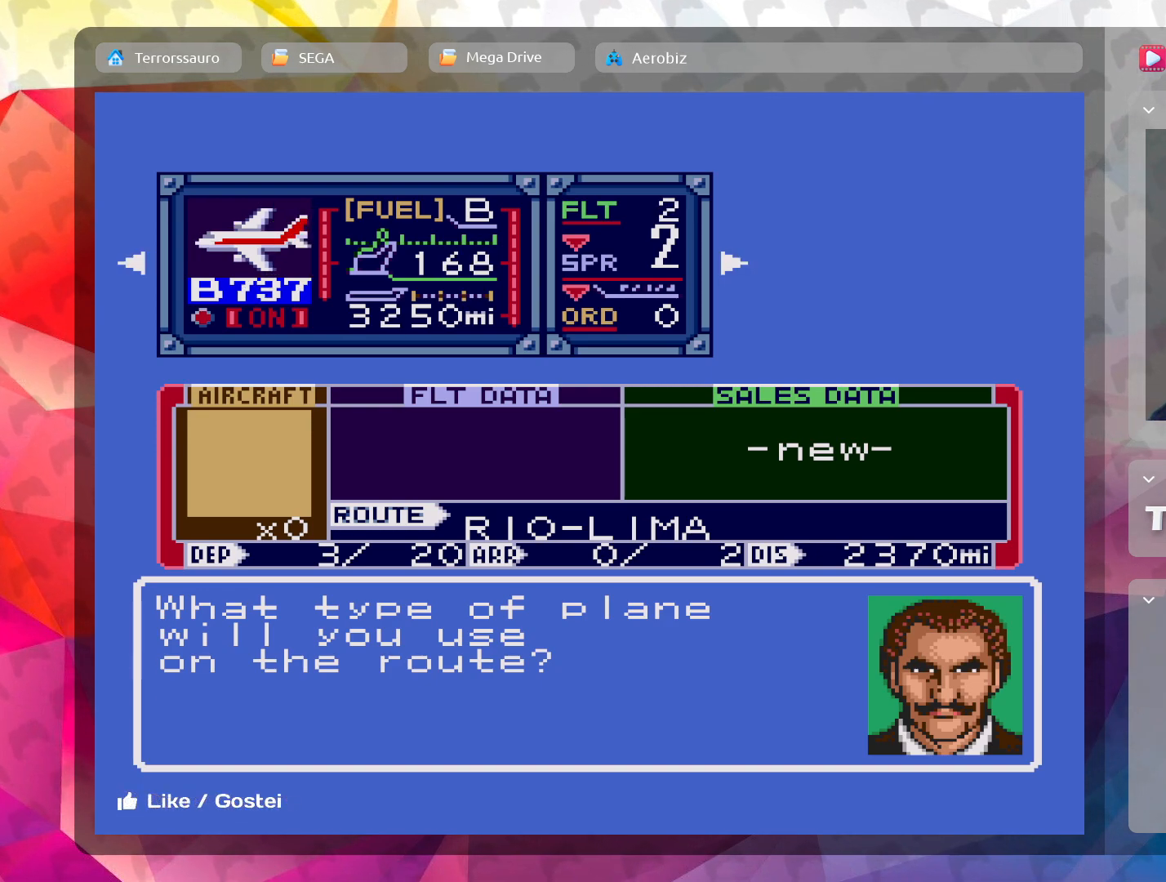
{"buttons": [], "left_stick": "center", "events": [[233, "left_stick", "right"], [467, "left_stick", "center"]]}
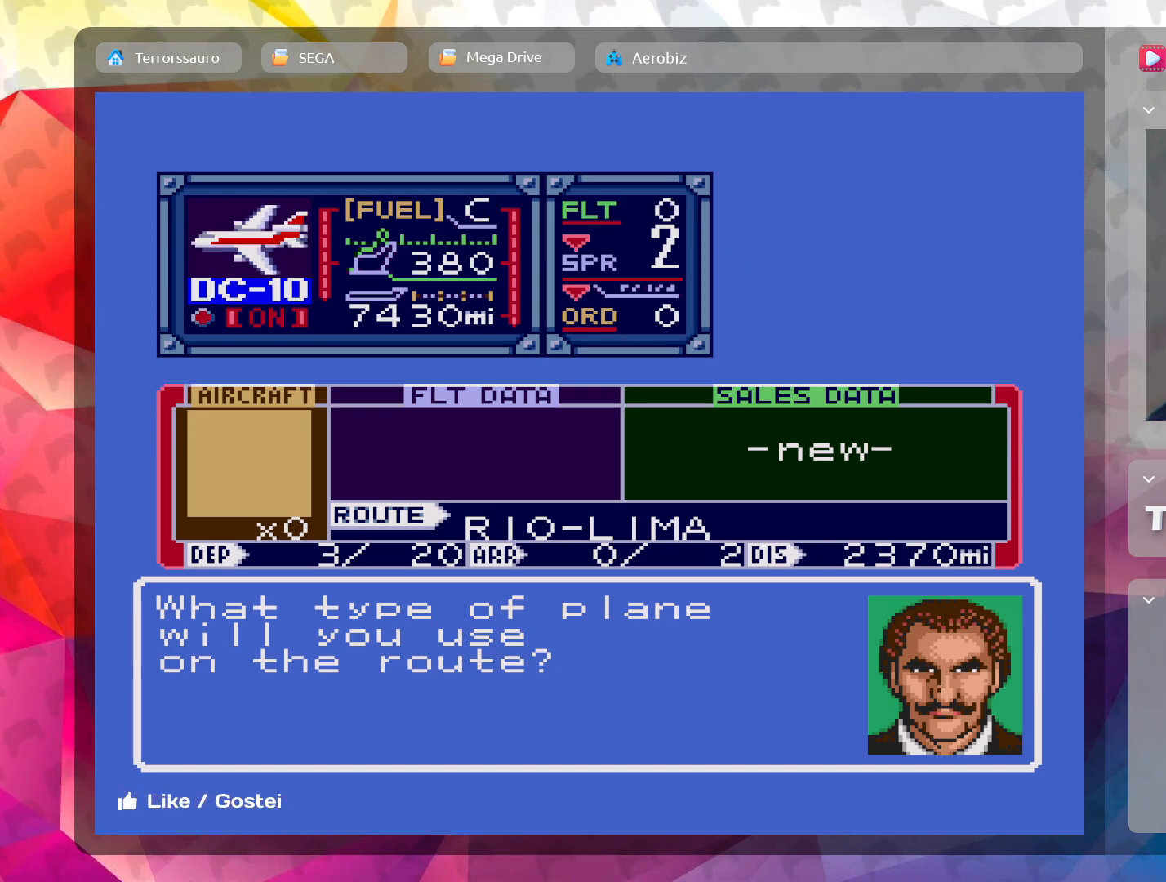
{"buttons": [], "left_stick": "center", "events": []}
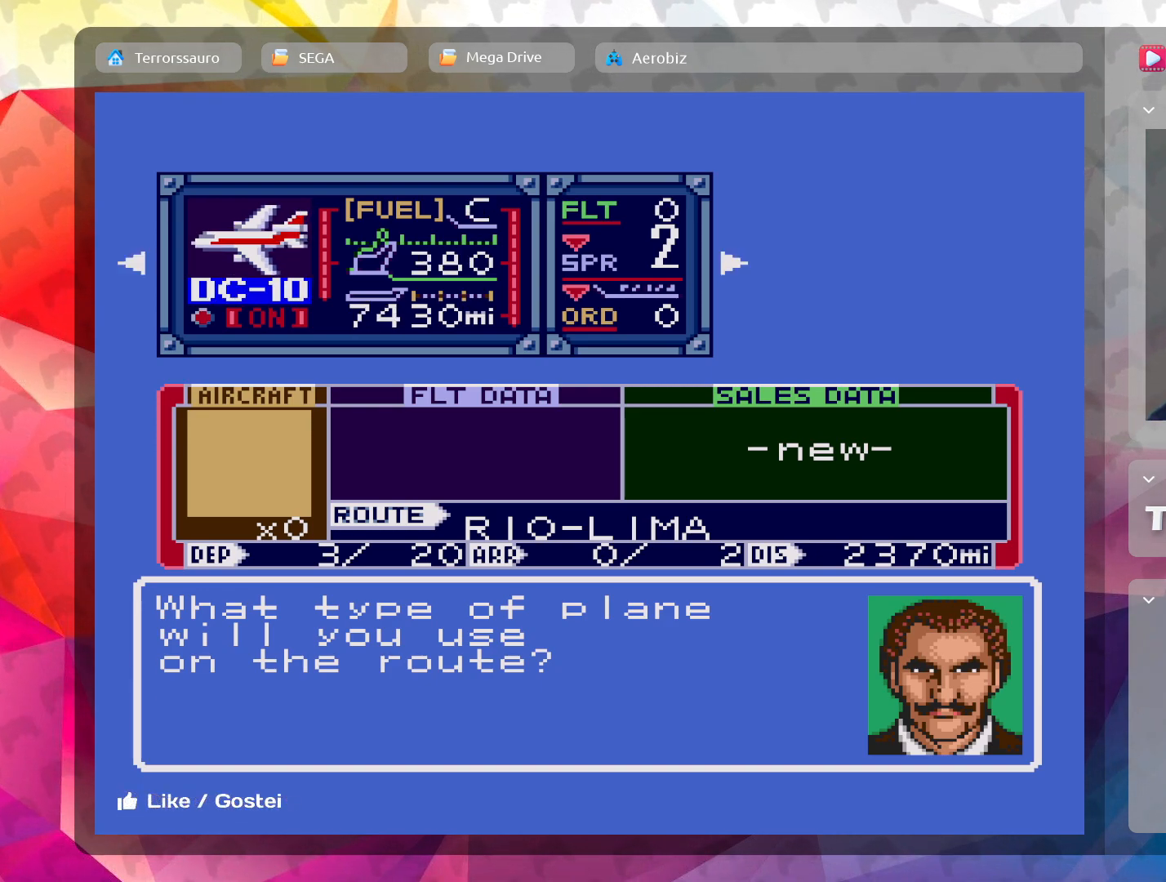
{"buttons": [], "left_stick": "right", "events": [[300, "left_stick", "right"]]}
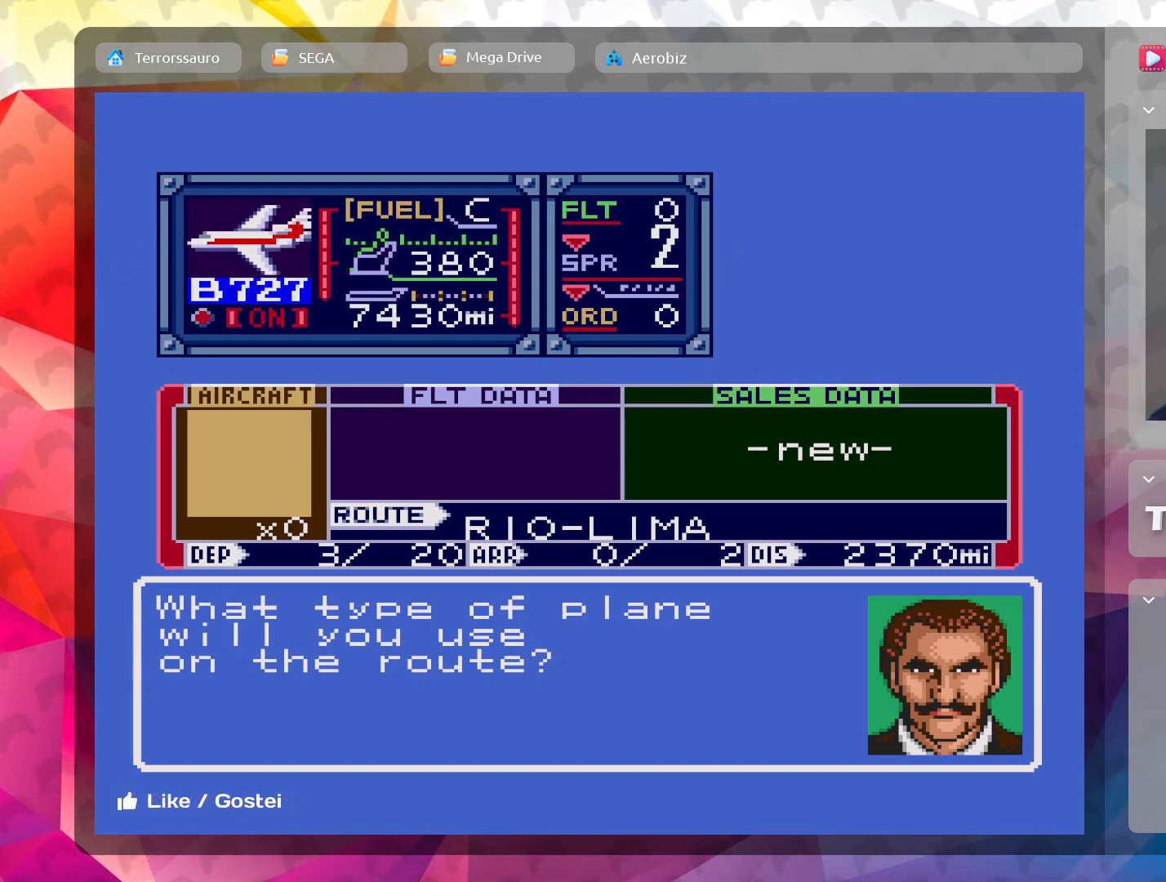
{"buttons": [], "left_stick": "center", "events": [[50, "left_stick", "center"]]}
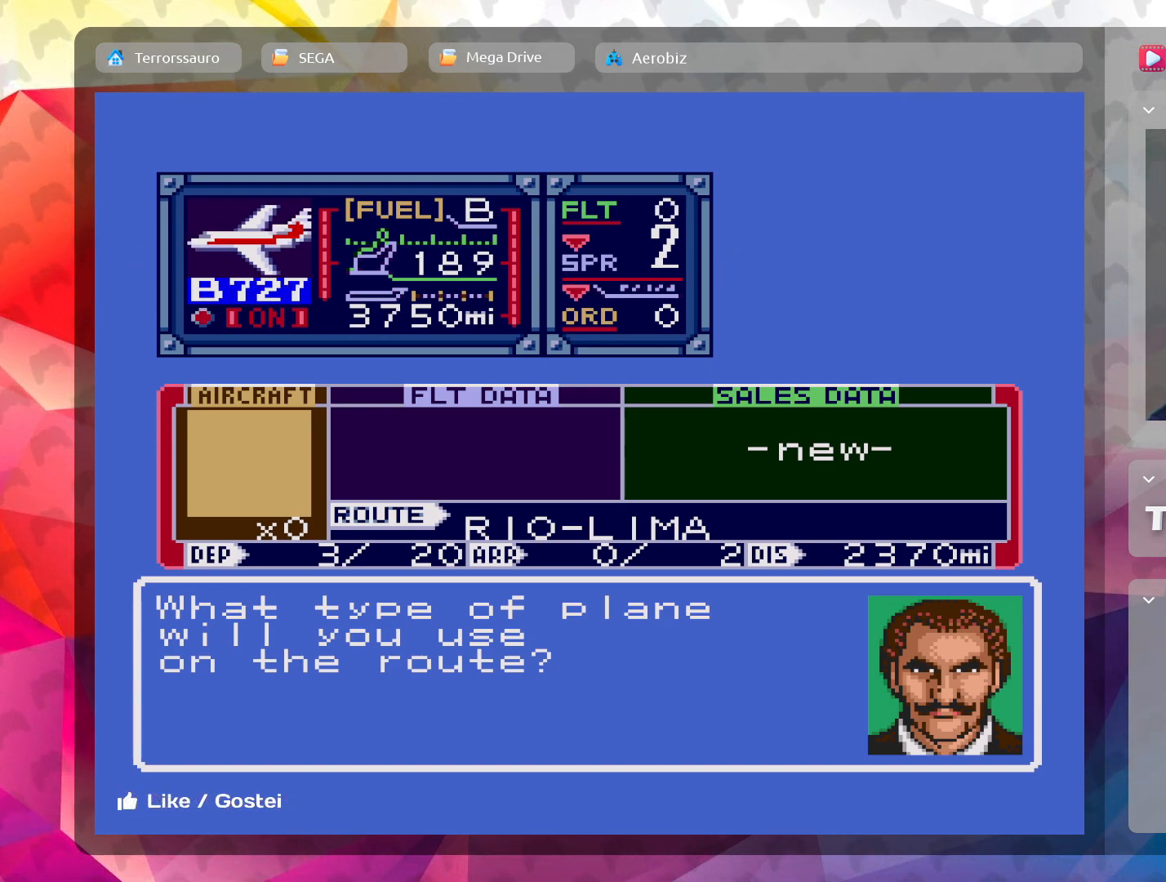
{"buttons": [], "left_stick": "center", "events": [[217, "left_stick", "right"], [467, "left_stick", "center"]]}
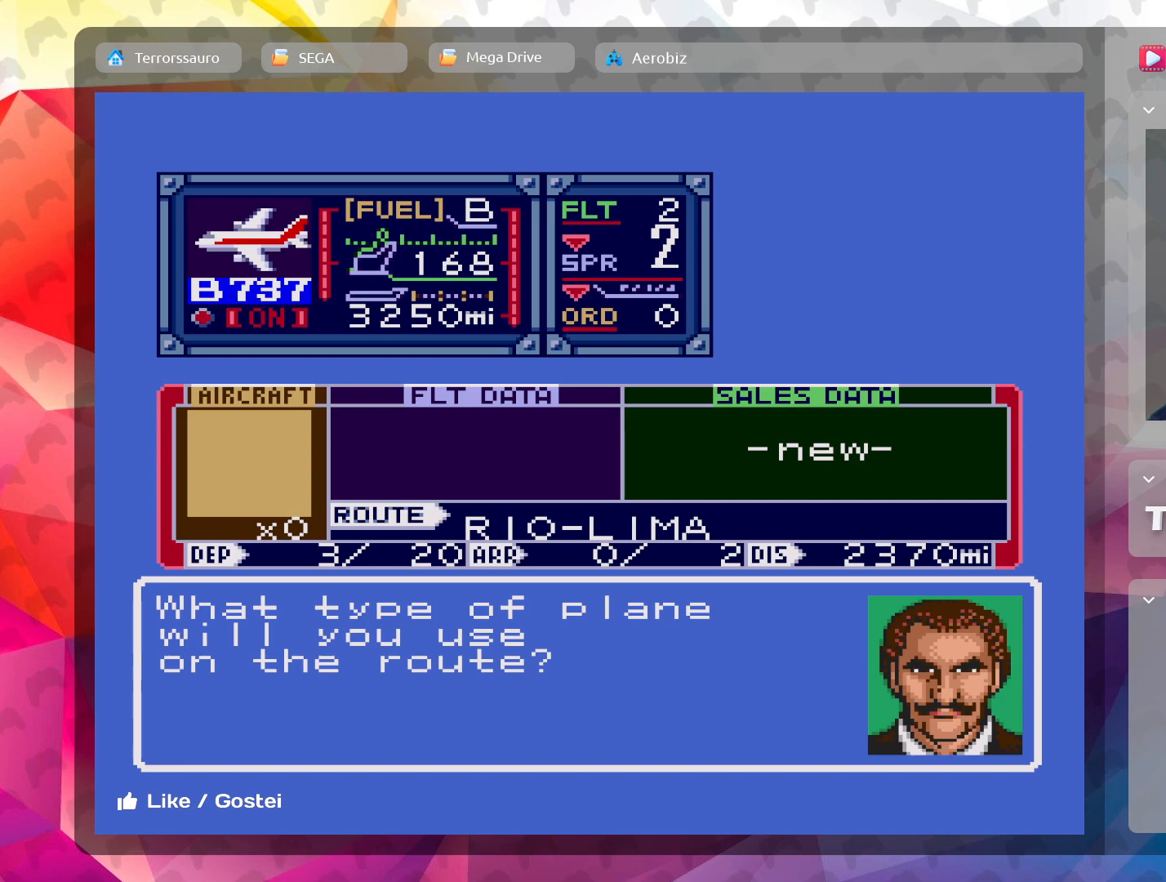
{"buttons": [], "left_stick": "center", "events": []}
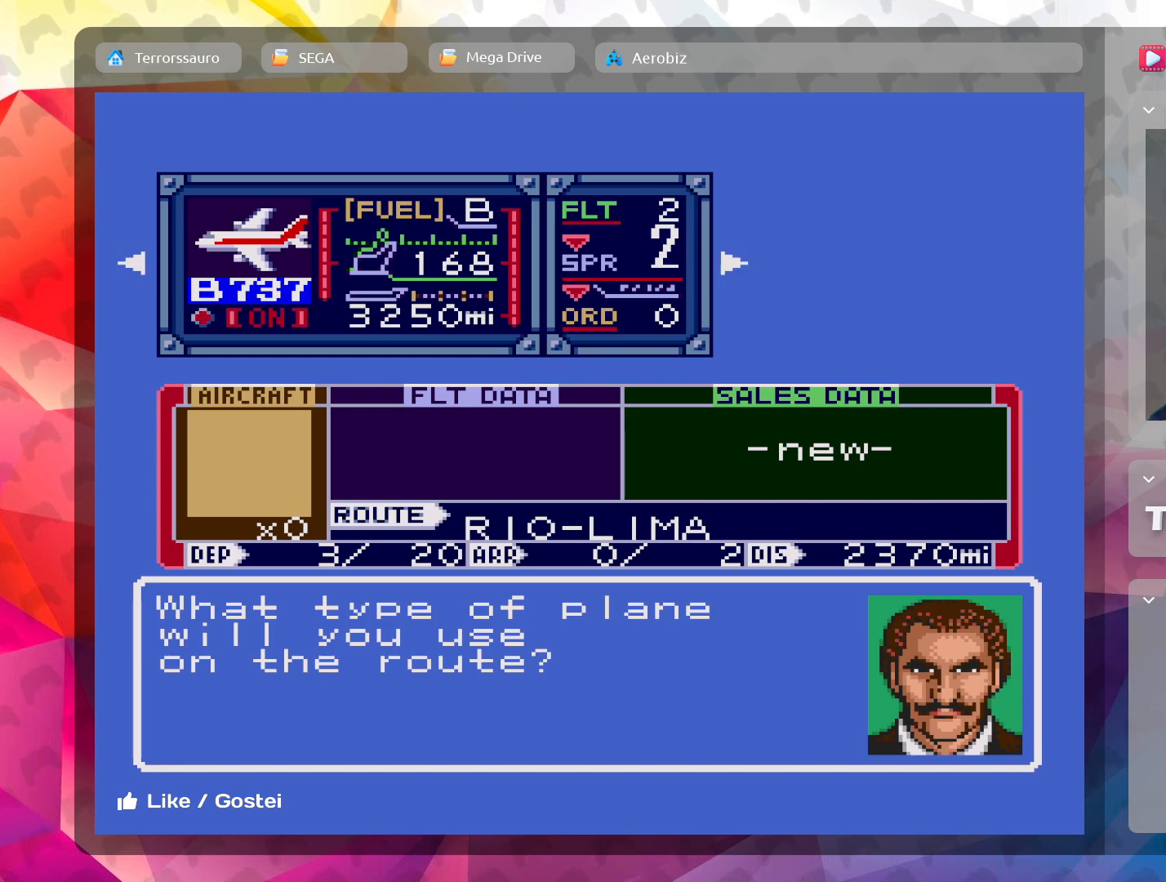
{"buttons": [], "left_stick": "center", "events": []}
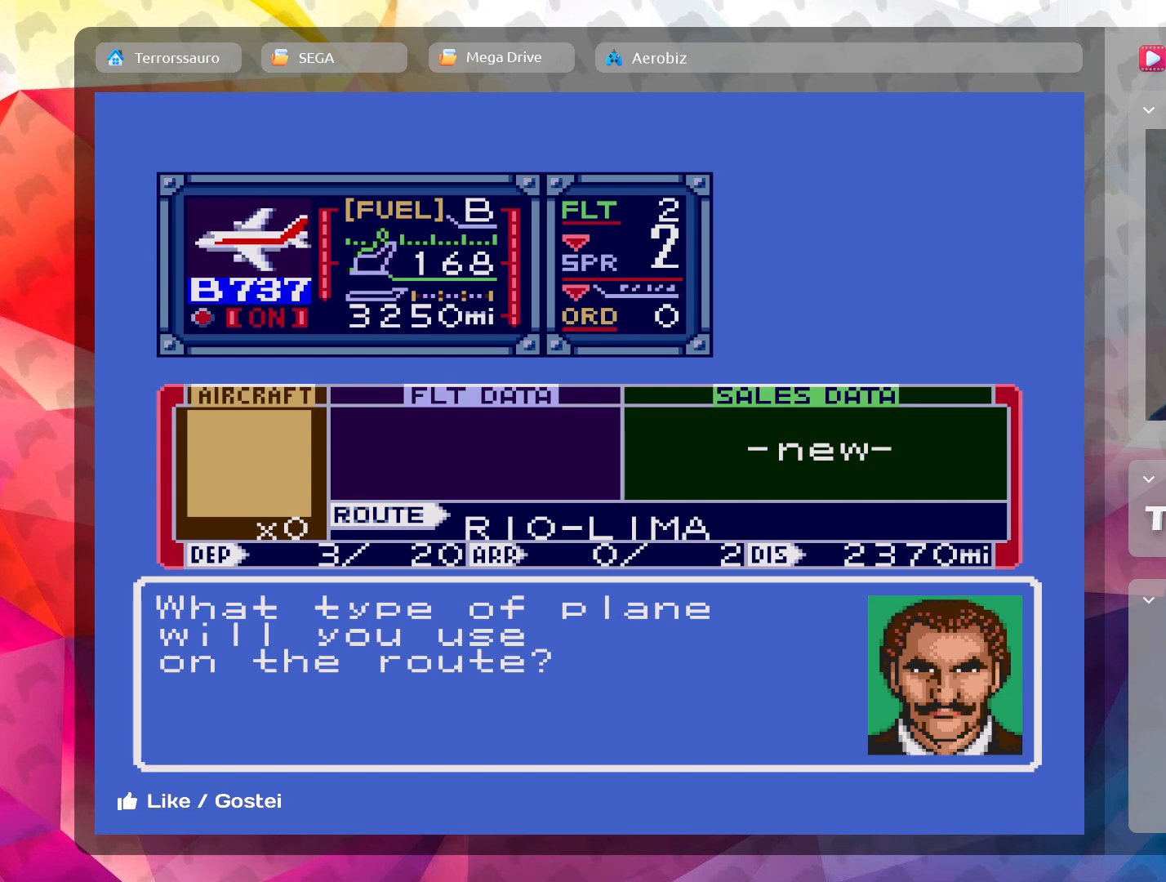
{"buttons": [], "left_stick": "center", "events": []}
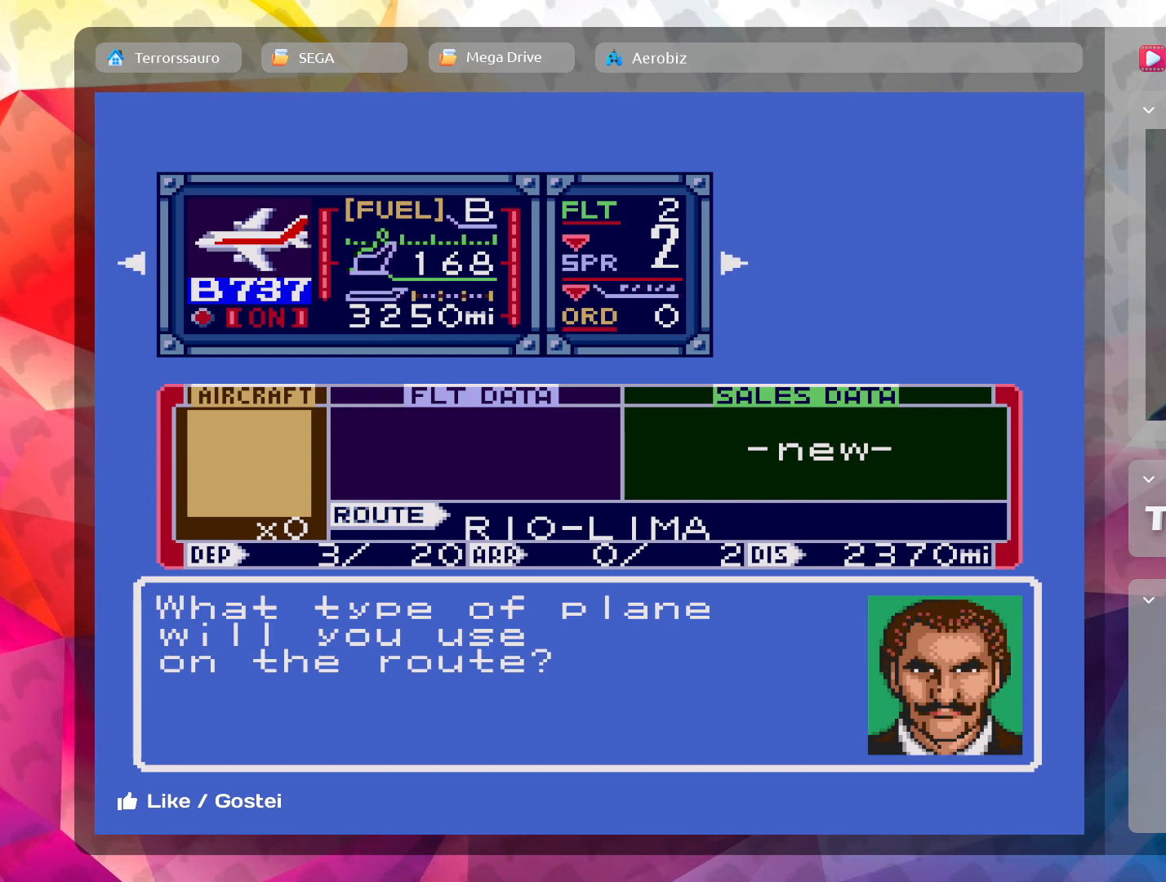
{"buttons": [], "left_stick": "center", "events": []}
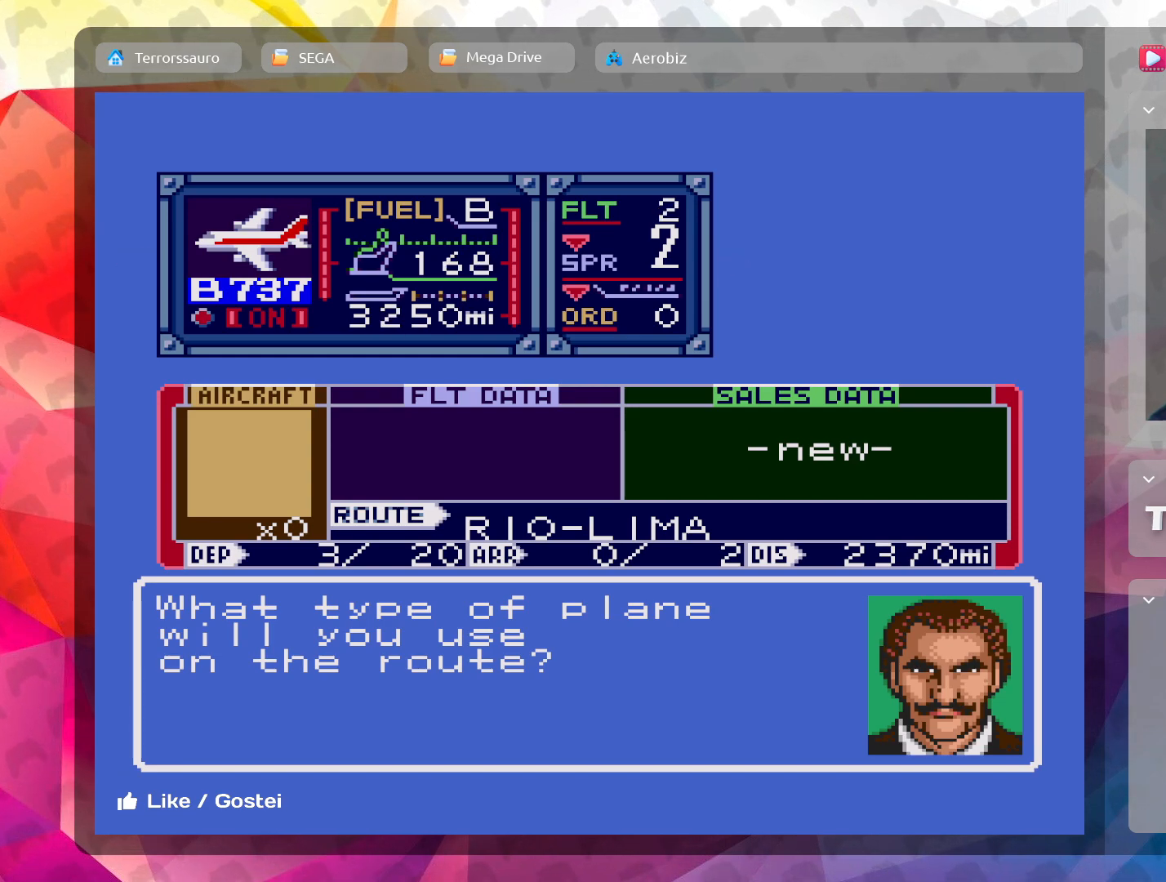
{"buttons": [], "left_stick": "center", "events": []}
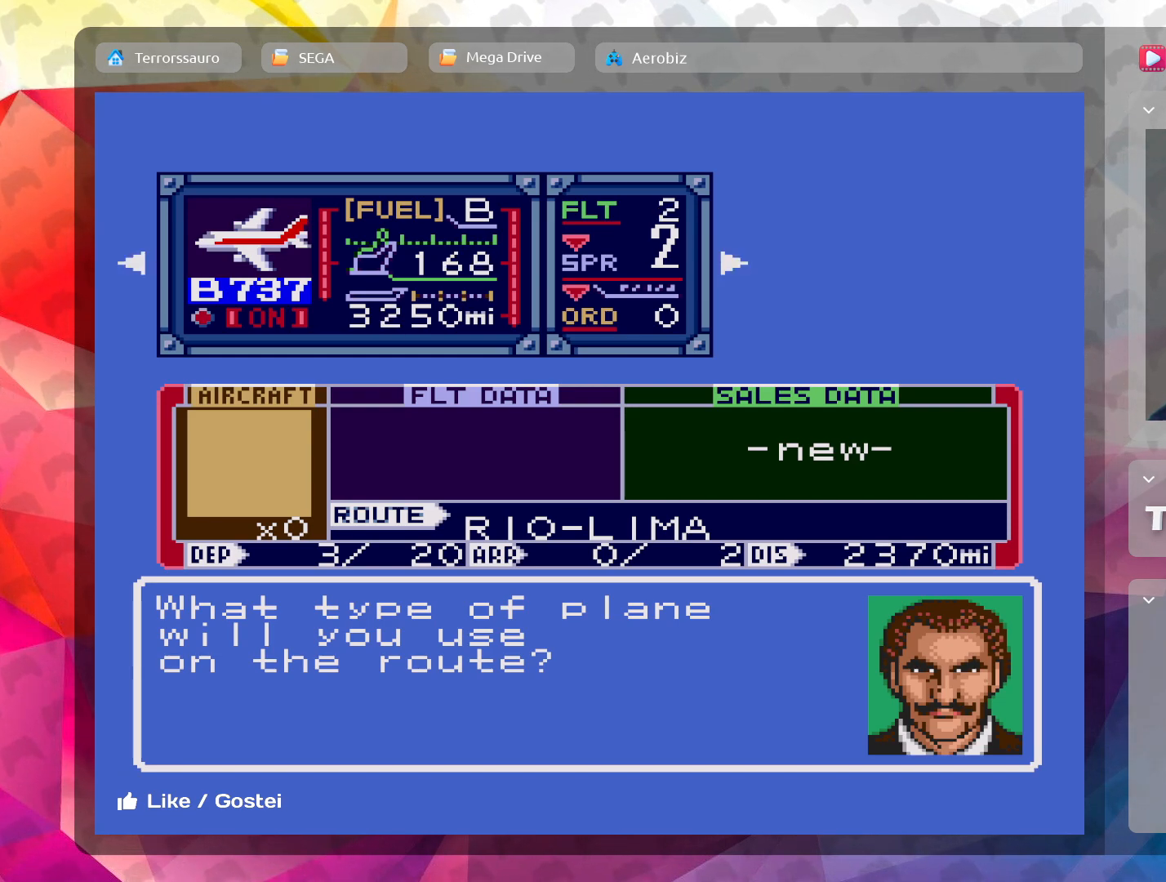
{"buttons": [], "left_stick": "center", "events": [[300, "L1", "down"], [467, "L1", "up"]]}